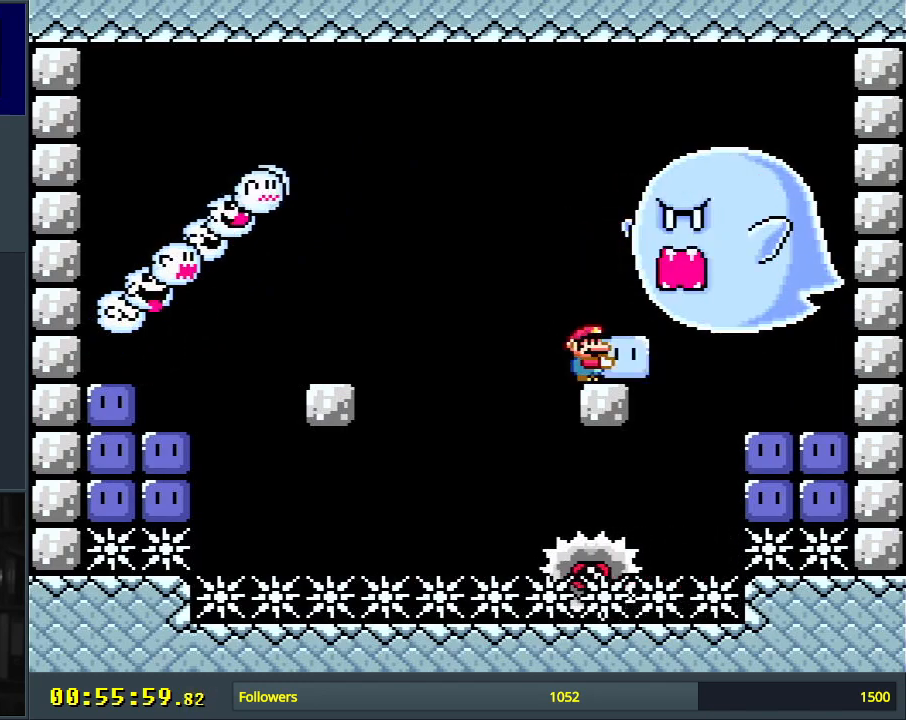
Gameplay with a controller (Nintendo layout); each line is a JSON object with the inputs held at the frame after it. "events" lists button and stick changes between this image and that frame as [ms after this image, input, new state], when the widget could be followed in between. Not read: L3 R3.
{"buttons": [], "events": [[67, "DPAD_RIGHT", "down"], [83, "Y", "up"], [167, "DPAD_RIGHT", "up"], [167, "DPAD_UP", "down"], [417, "DPAD_UP", "up"]]}
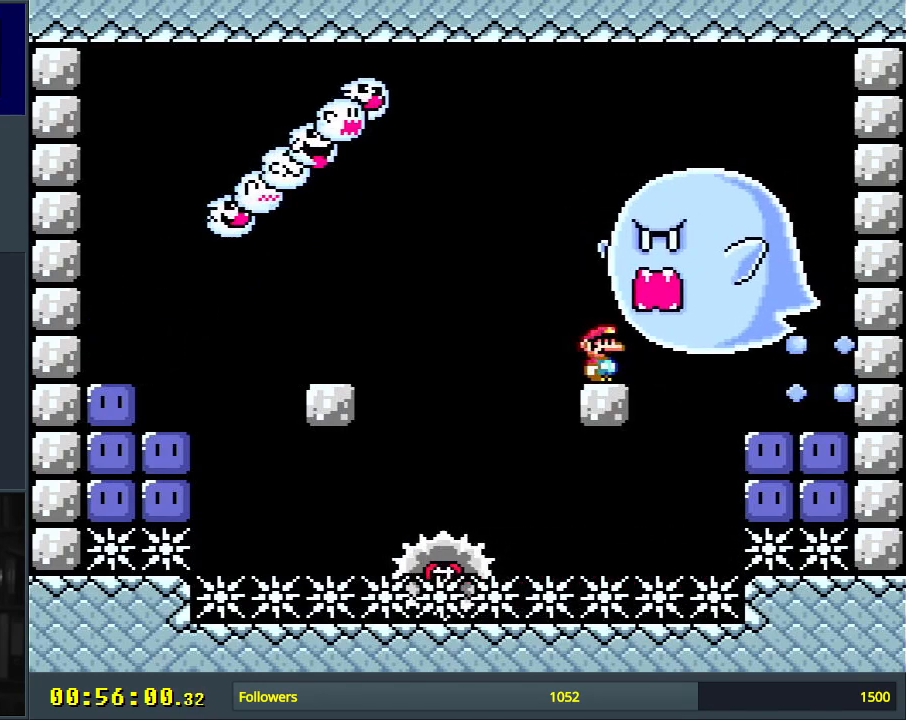
{"buttons": ["A", "X", "DPAD_RIGHT"], "events": [[417, "DPAD_RIGHT", "down"], [433, "X", "down"], [450, "A", "down"]]}
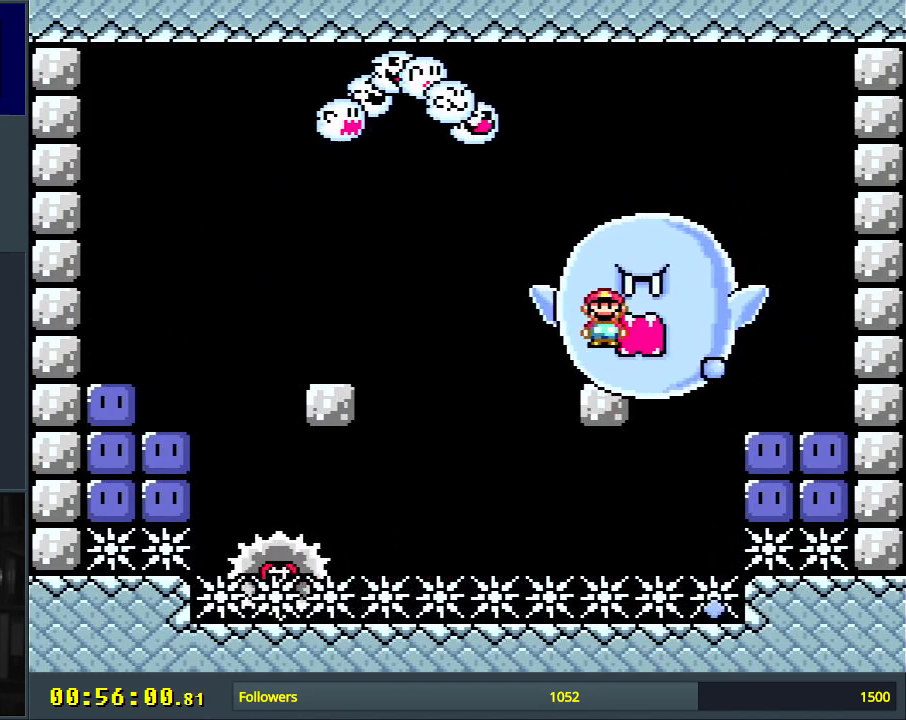
{"buttons": ["X", "DPAD_LEFT"], "events": [[50, "A", "up"], [183, "A", "down"], [250, "DPAD_RIGHT", "up"], [450, "A", "up"], [450, "DPAD_LEFT", "down"]]}
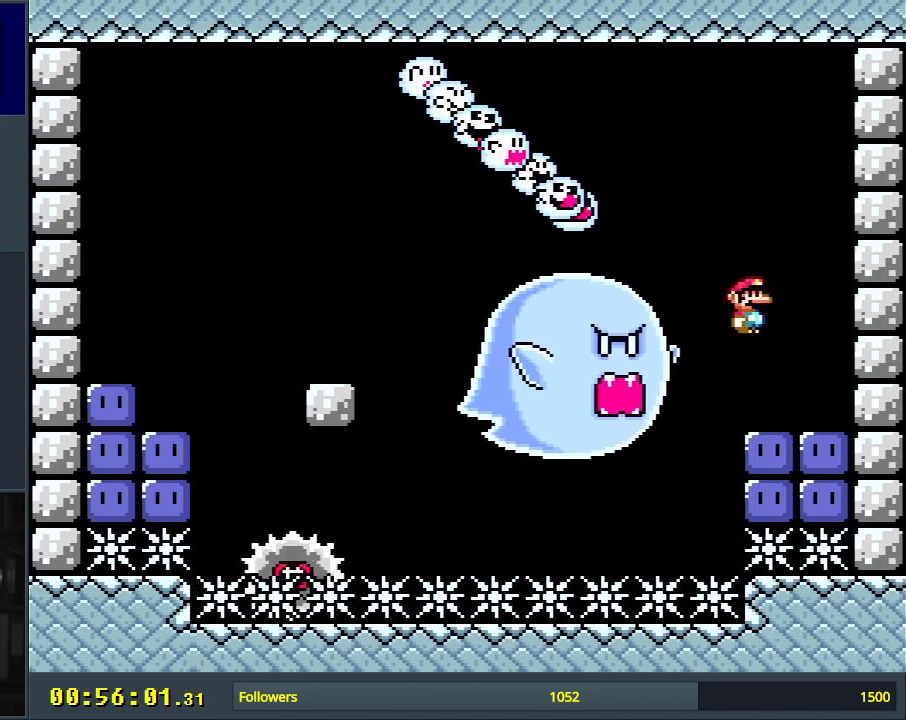
{"buttons": ["DPAD_RIGHT"], "events": [[83, "DPAD_LEFT", "up"], [117, "X", "up"], [383, "DPAD_RIGHT", "down"]]}
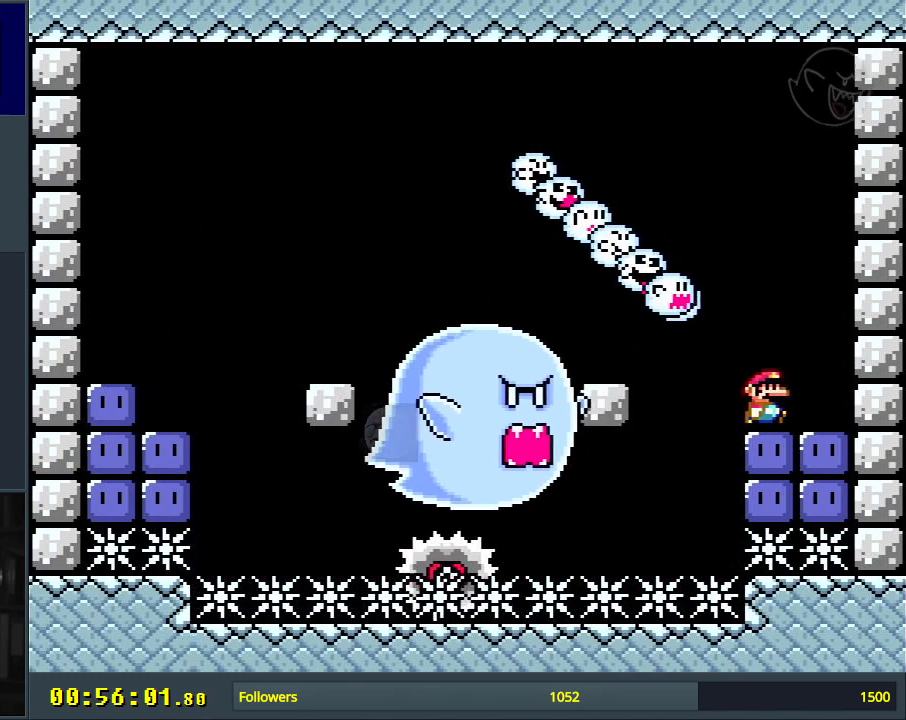
{"buttons": ["B", "Y", "DPAD_LEFT"], "events": [[50, "B", "down"], [50, "DPAD_RIGHT", "up"], [50, "Y", "down"], [83, "DPAD_UP", "down"], [100, "DPAD_LEFT", "down"], [100, "DPAD_UP", "up"]]}
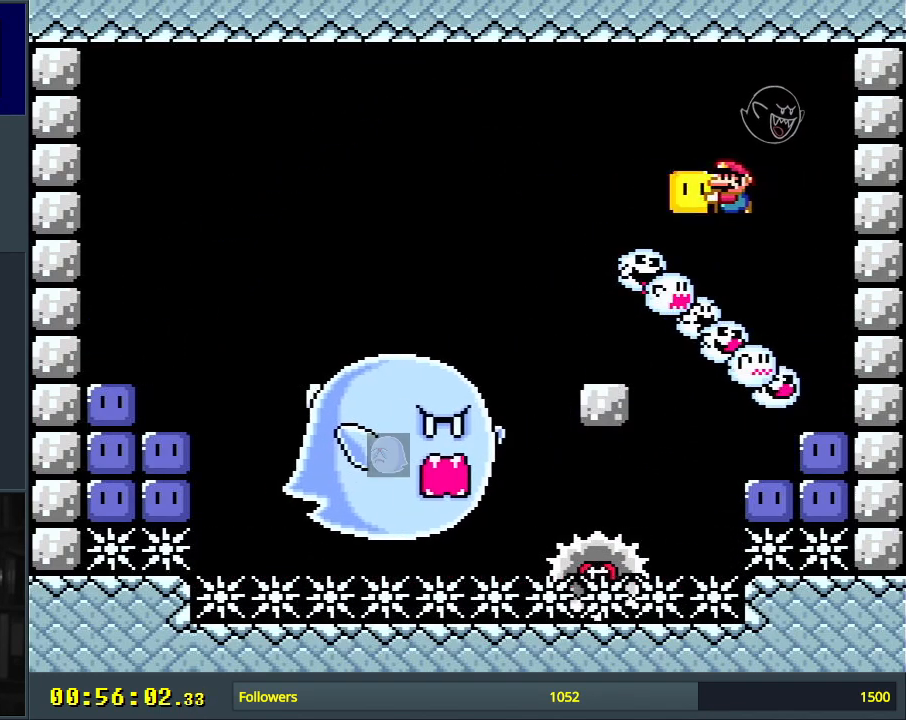
{"buttons": ["B", "Y", "DPAD_LEFT"], "events": [[83, "DPAD_LEFT", "up"], [217, "B", "up"], [217, "DPAD_RIGHT", "down"], [350, "DPAD_RIGHT", "up"], [450, "DPAD_LEFT", "down"], [500, "B", "down"]]}
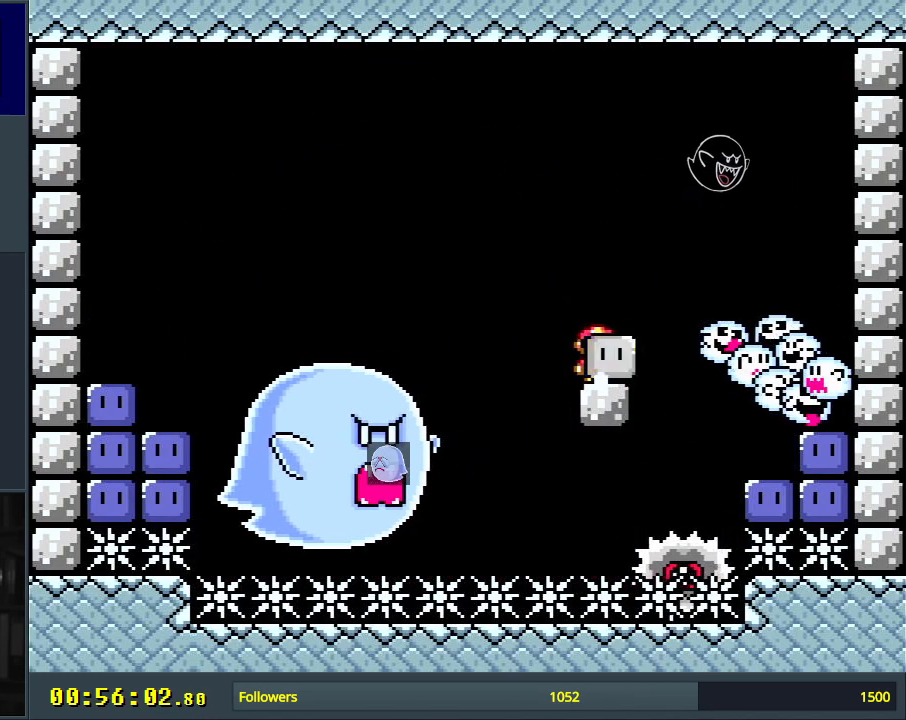
{"buttons": ["B", "Y"], "events": [[267, "Y", "up"], [383, "DPAD_LEFT", "up"], [383, "Y", "down"]]}
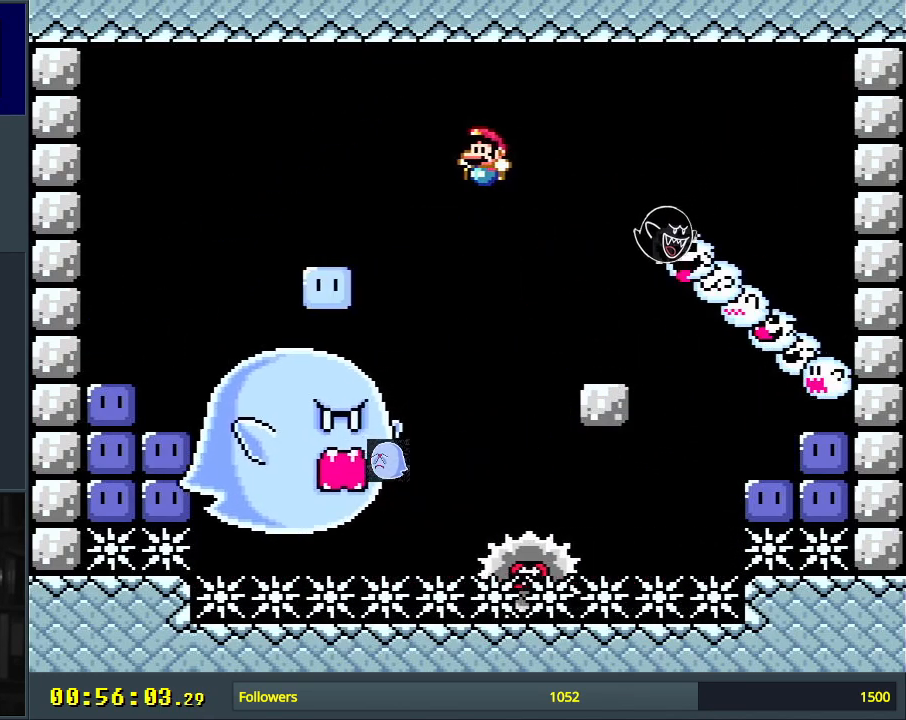
{"buttons": ["B", "Y", "DPAD_LEFT"], "events": [[183, "DPAD_RIGHT", "down"], [283, "DPAD_RIGHT", "up"], [317, "DPAD_LEFT", "down"]]}
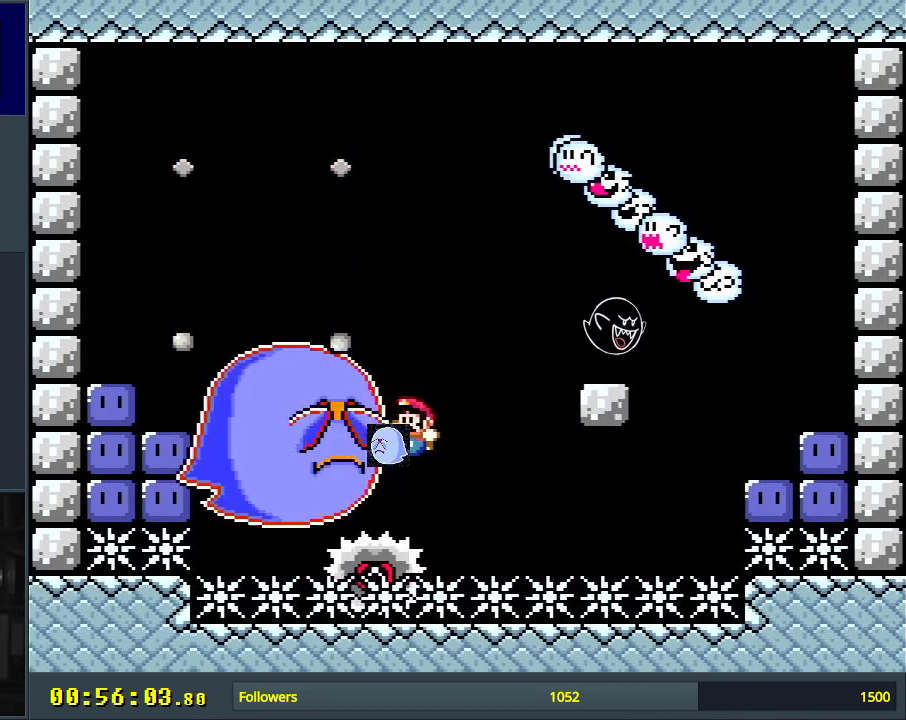
{"buttons": ["A"], "events": [[33, "DPAD_LEFT", "up"], [200, "B", "up"], [217, "Y", "up"], [317, "A", "down"], [417, "A", "up"], [483, "A", "down"]]}
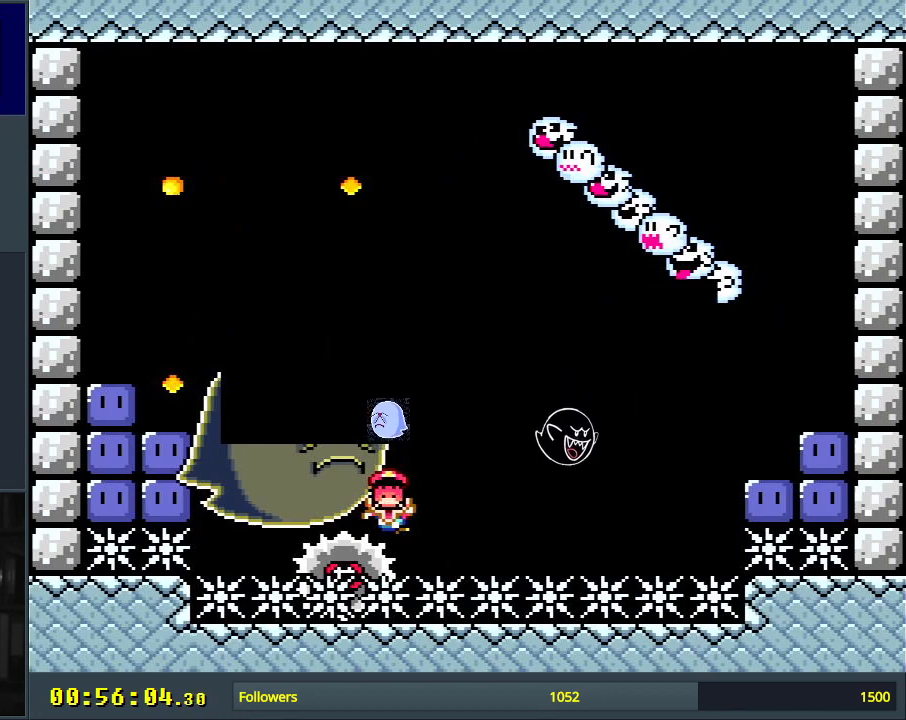
{"buttons": [], "events": [[167, "A", "up"], [250, "A", "down"], [383, "A", "up"]]}
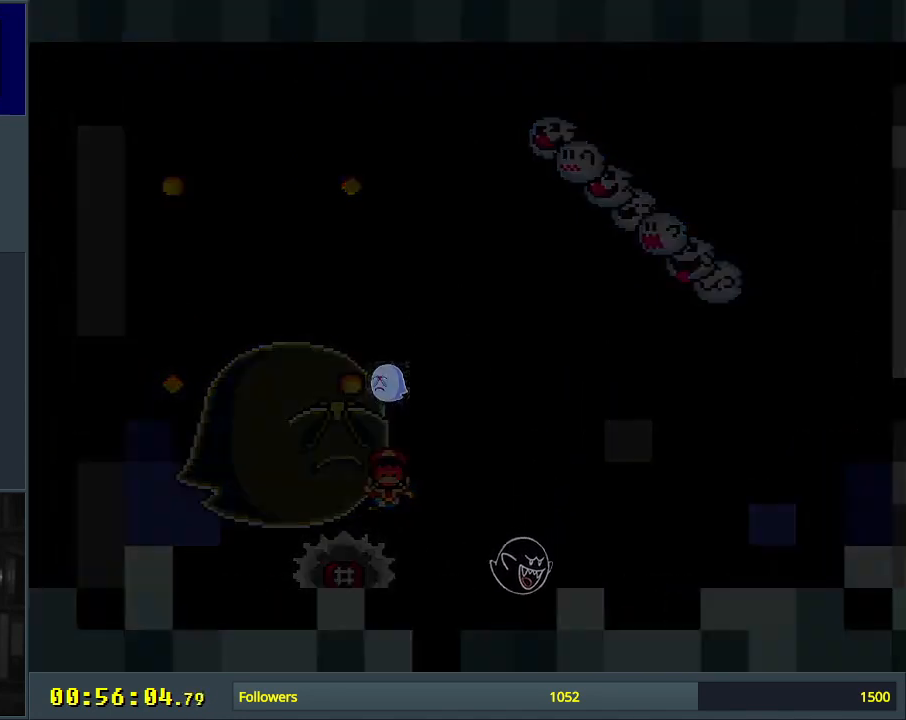
{"buttons": [], "events": []}
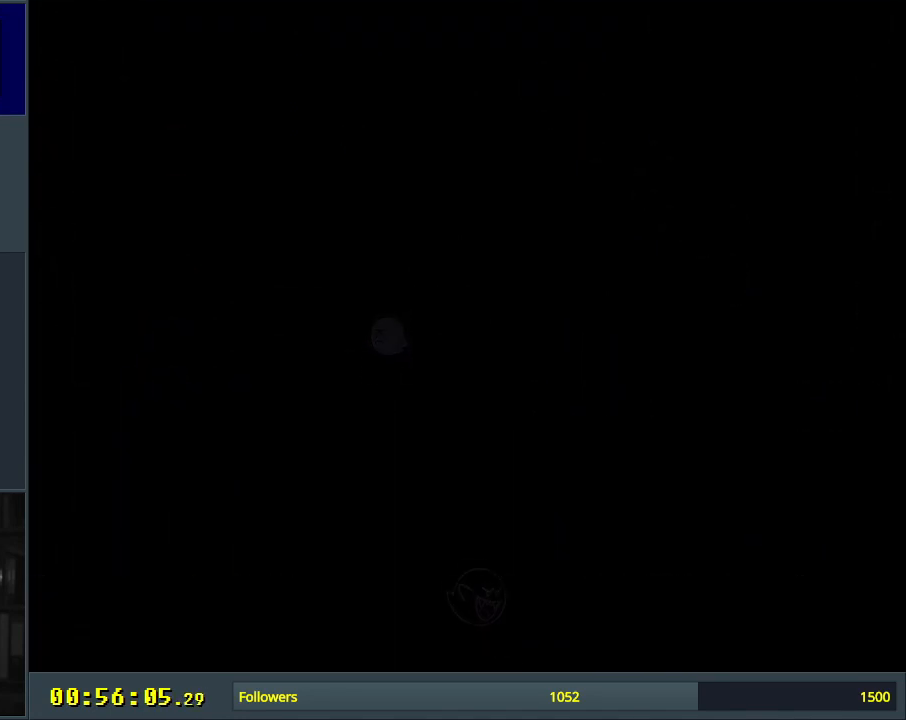
{"buttons": ["Y"], "events": [[433, "Y", "down"]]}
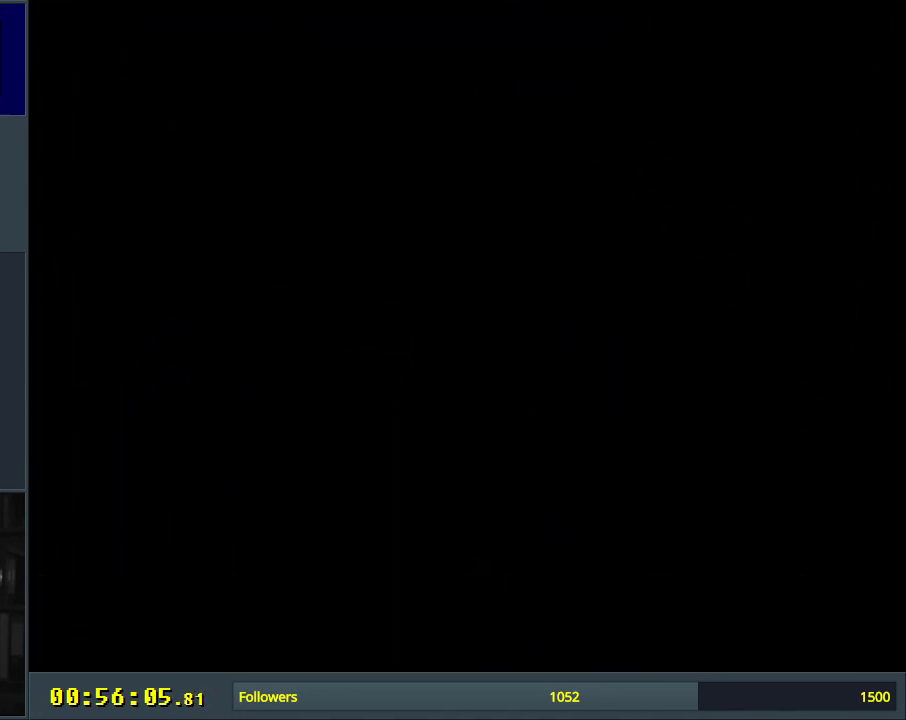
{"buttons": ["Y"], "events": []}
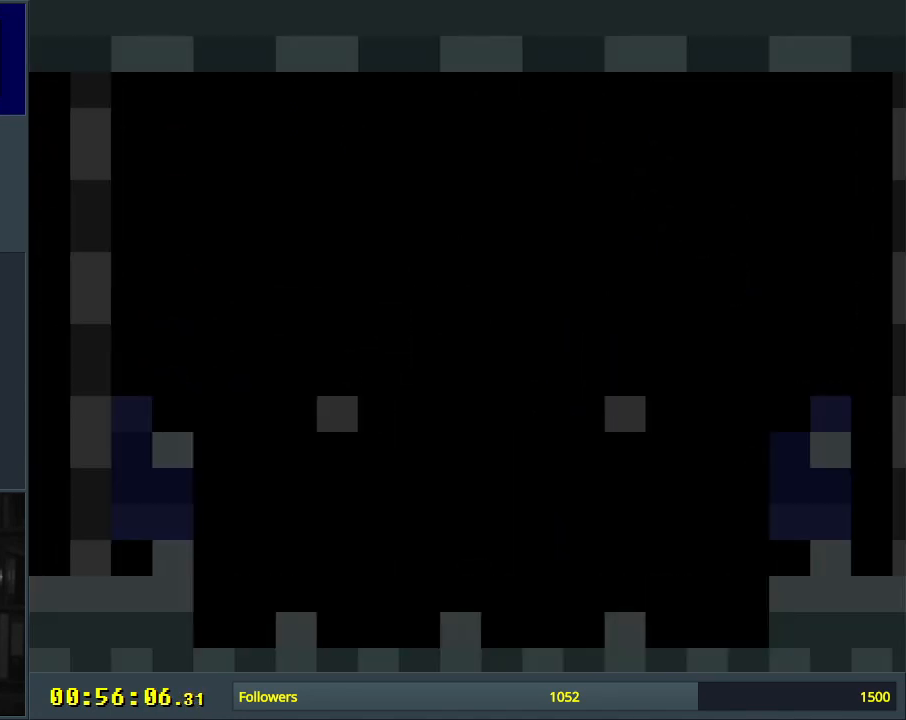
{"buttons": ["B", "Y", "DPAD_LEFT"], "events": [[350, "DPAD_LEFT", "down"], [467, "B", "down"]]}
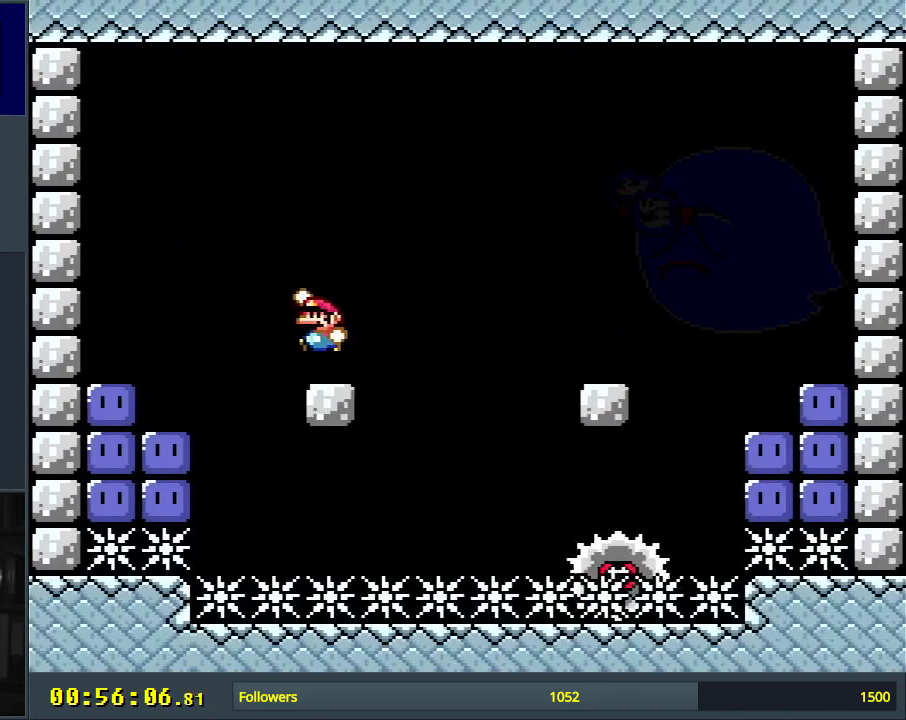
{"buttons": ["Y"], "events": [[50, "B", "up"], [200, "B", "down"], [200, "DPAD_LEFT", "up"], [283, "B", "up"]]}
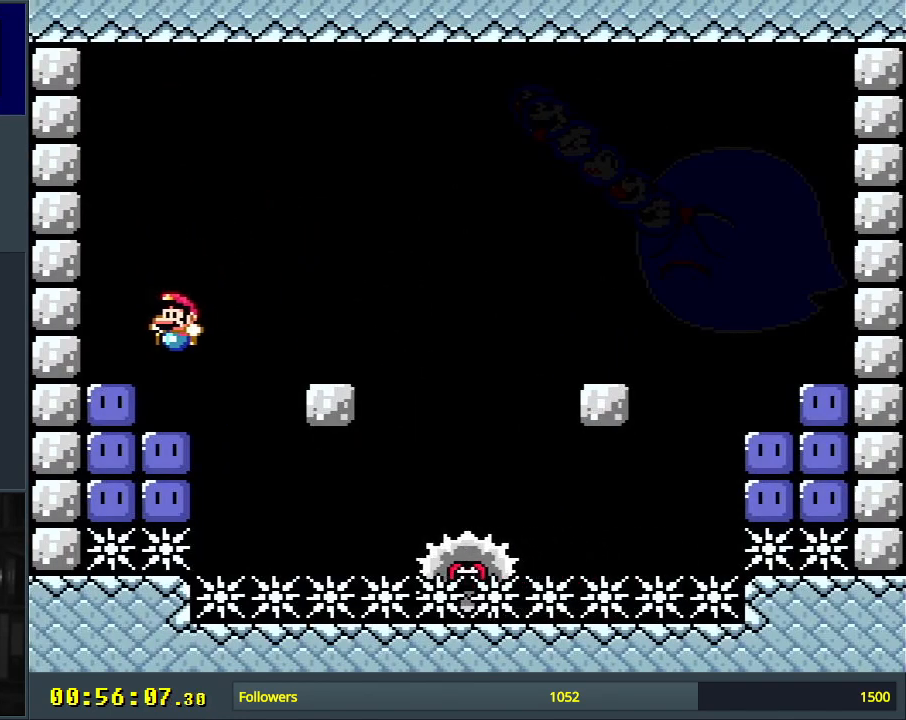
{"buttons": ["Y", "DPAD_RIGHT"], "events": [[133, "Y", "up"], [350, "DPAD_RIGHT", "down"], [383, "B", "down"], [383, "Y", "down"], [483, "B", "up"]]}
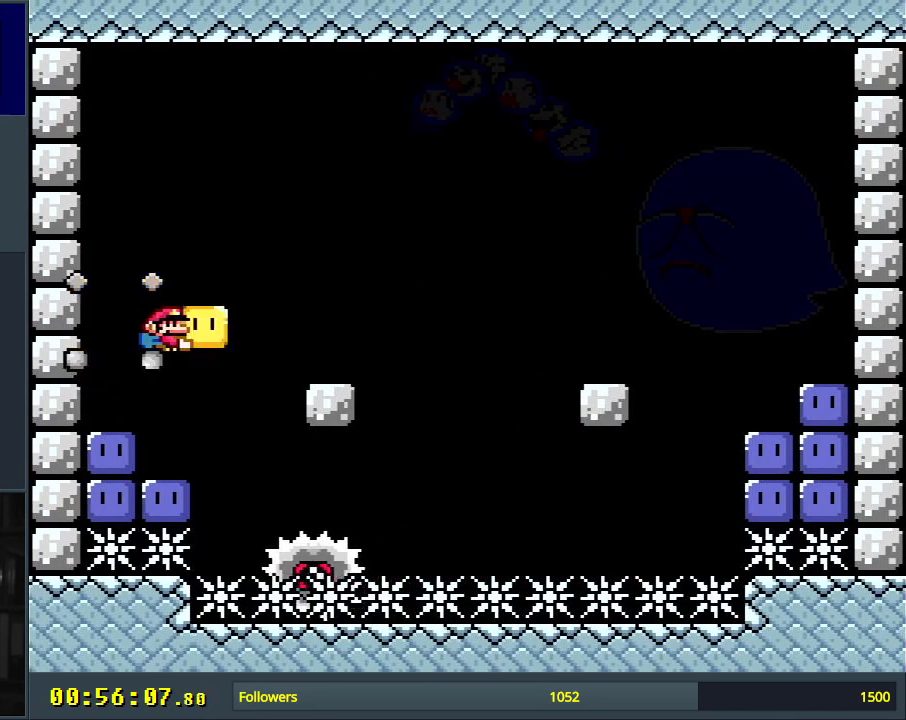
{"buttons": ["B", "Y", "DPAD_LEFT"], "events": [[167, "B", "down"], [317, "DPAD_RIGHT", "up"], [417, "DPAD_LEFT", "down"]]}
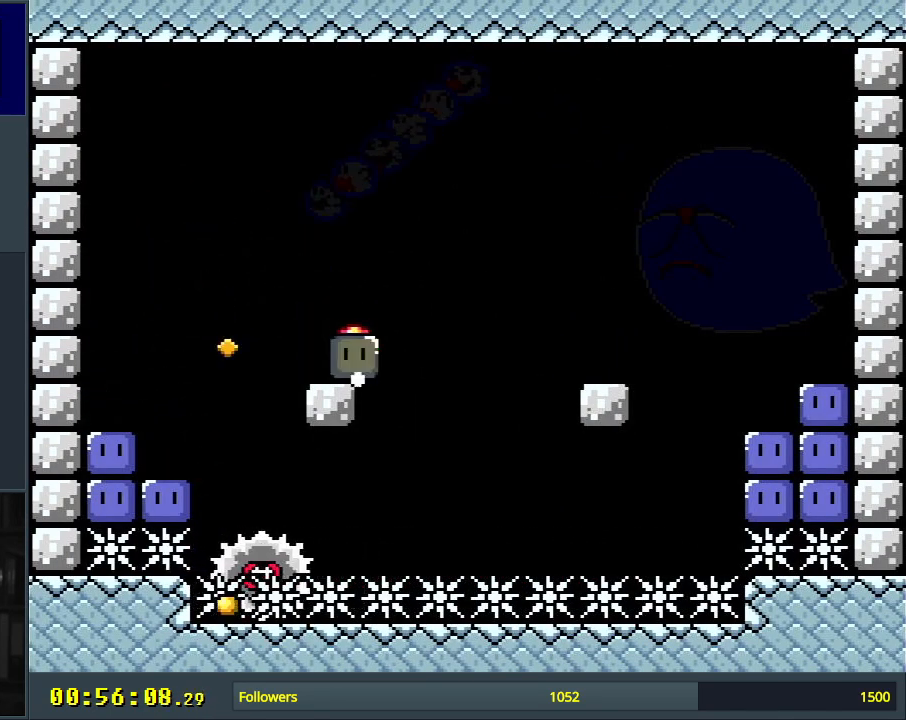
{"buttons": ["Y"], "events": [[67, "B", "up"], [100, "DPAD_LEFT", "up"]]}
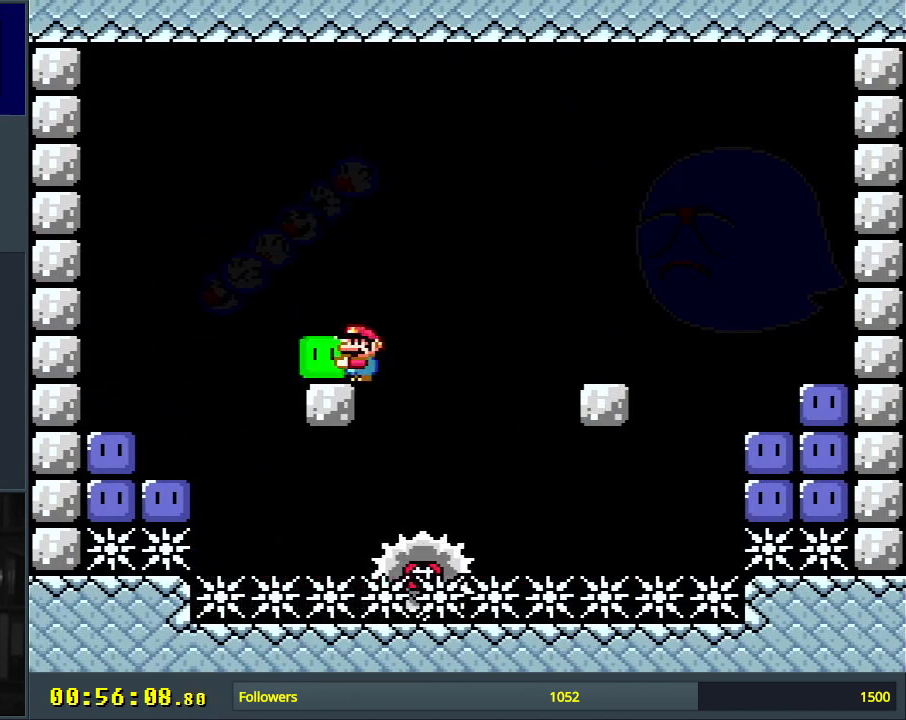
{"buttons": ["Y", "DPAD_RIGHT"], "events": [[467, "DPAD_RIGHT", "down"]]}
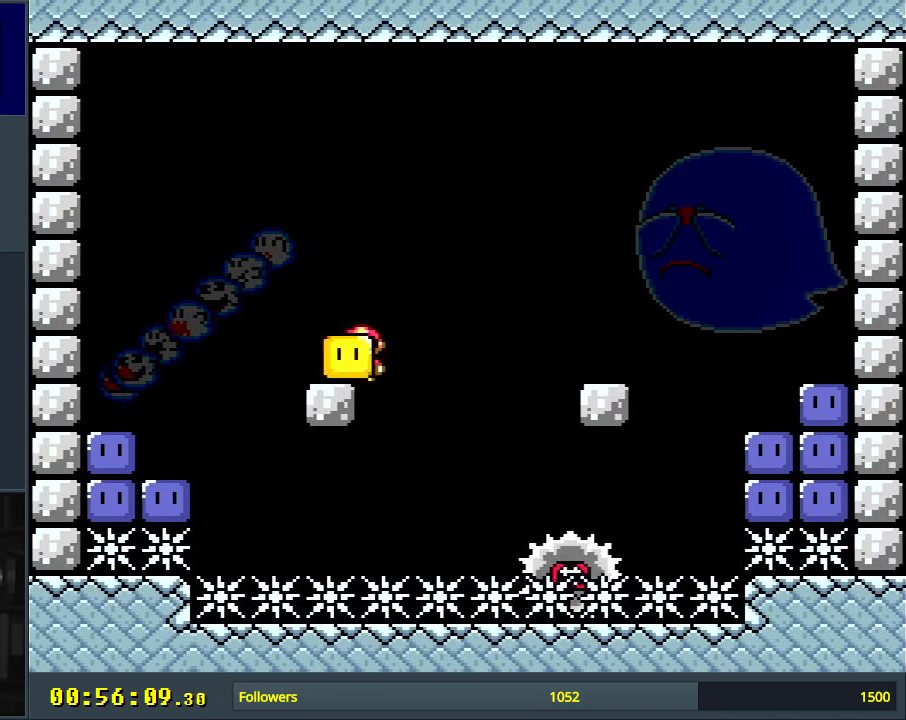
{"buttons": ["B", "Y", "DPAD_RIGHT"], "events": [[17, "B", "down"], [317, "Y", "up"], [433, "Y", "down"]]}
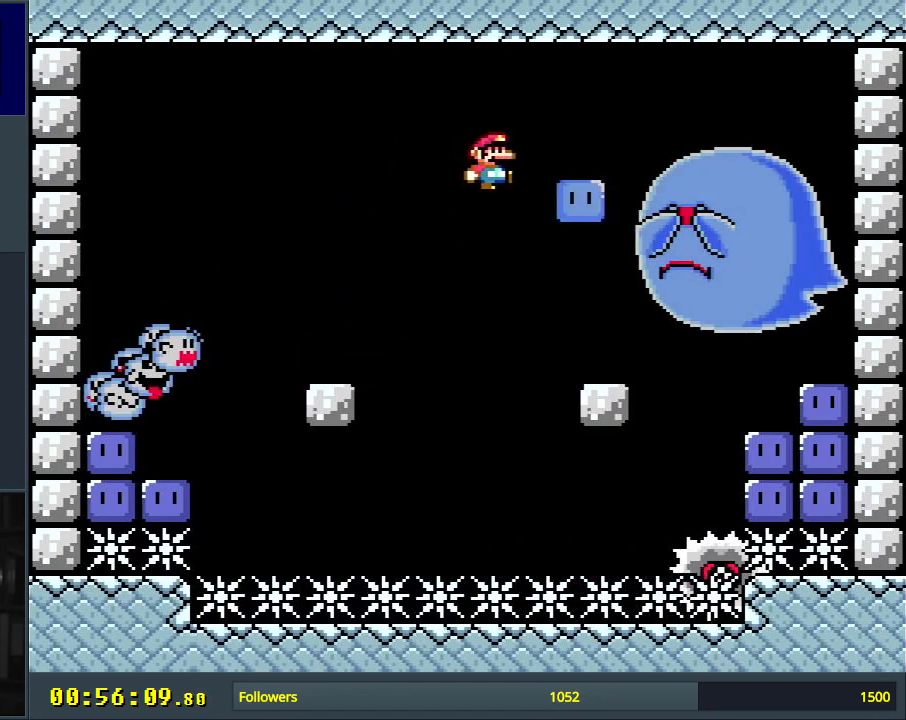
{"buttons": ["Y"], "events": [[17, "DPAD_RIGHT", "up"], [217, "DPAD_LEFT", "down"], [417, "DPAD_LEFT", "up"], [467, "B", "up"]]}
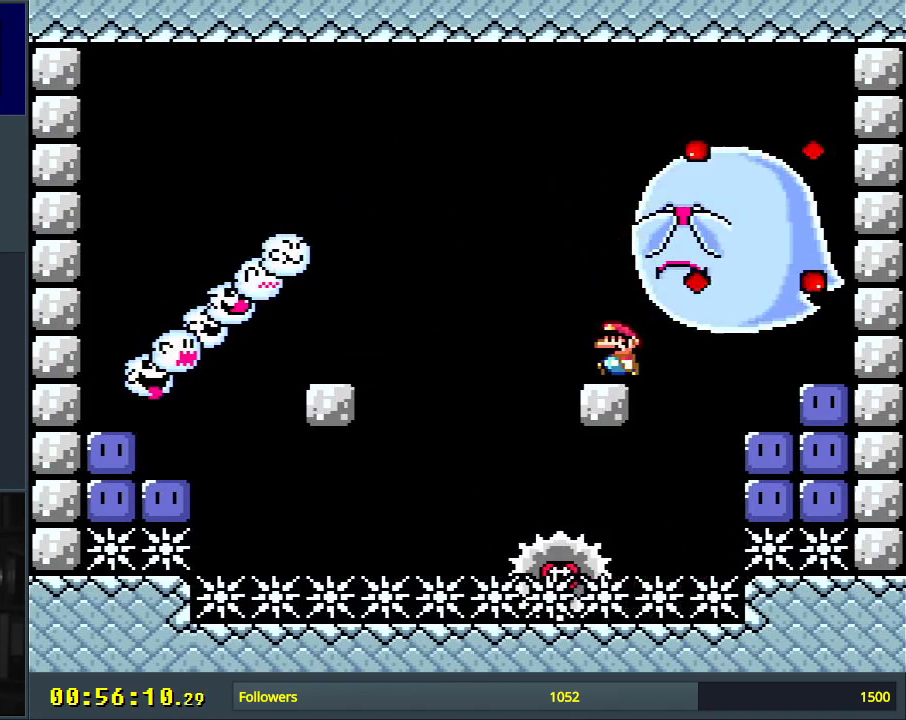
{"buttons": ["X"], "events": [[450, "X", "down"], [450, "Y", "up"]]}
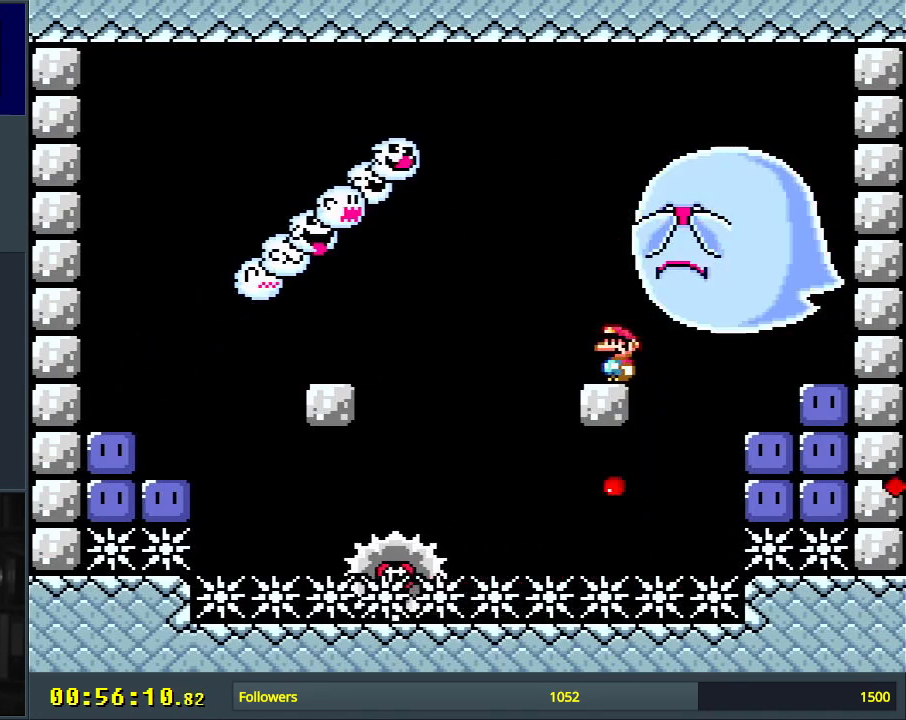
{"buttons": ["X", "DPAD_LEFT"], "events": [[150, "DPAD_LEFT", "down"], [367, "A", "down"], [467, "A", "up"]]}
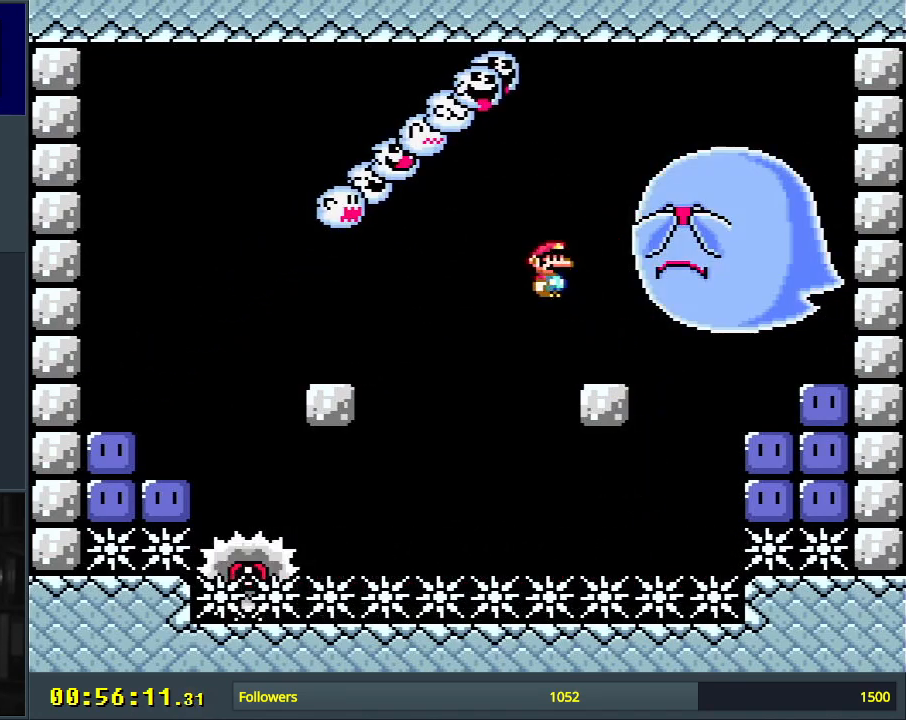
{"buttons": ["A", "X", "DPAD_RIGHT"], "events": [[33, "A", "down"], [167, "DPAD_LEFT", "up"], [417, "DPAD_RIGHT", "down"]]}
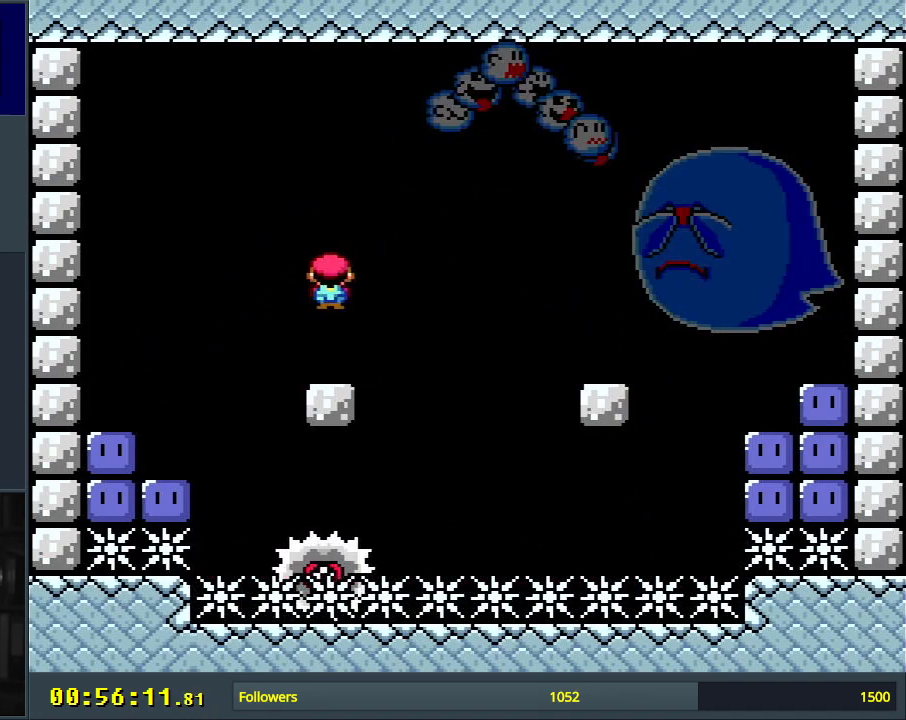
{"buttons": ["X"], "events": [[50, "DPAD_RIGHT", "up"], [117, "A", "up"]]}
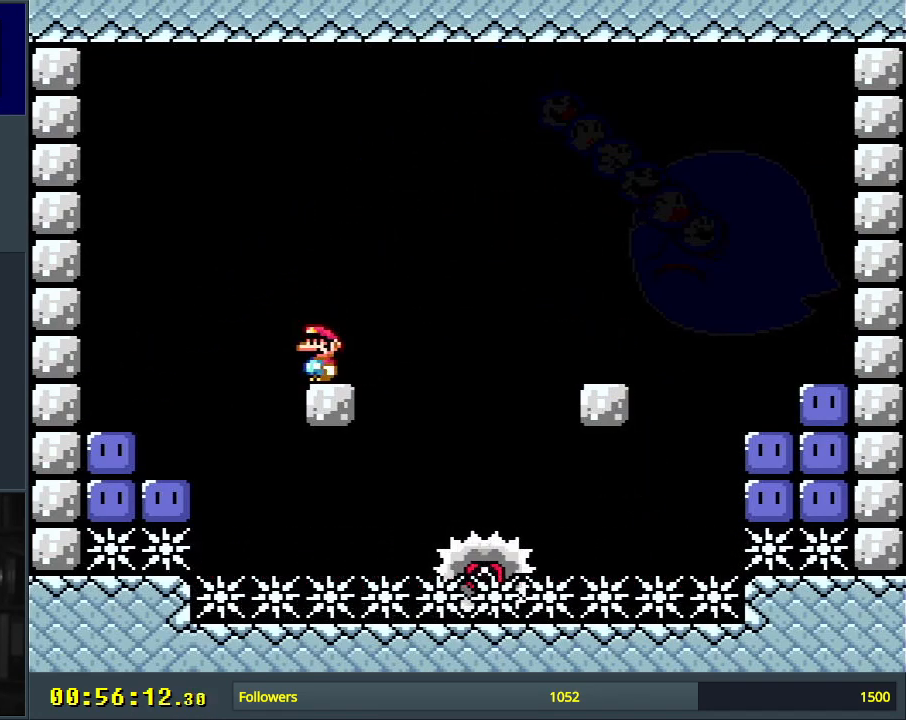
{"buttons": ["X"], "events": []}
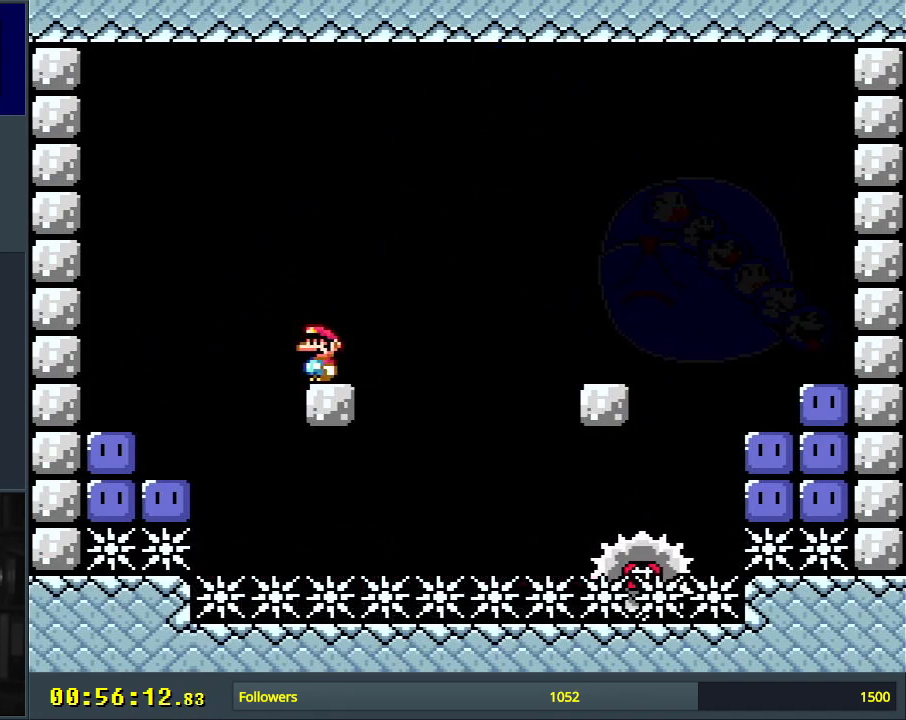
{"buttons": ["X"], "events": [[233, "DPAD_RIGHT", "down"], [300, "DPAD_RIGHT", "up"]]}
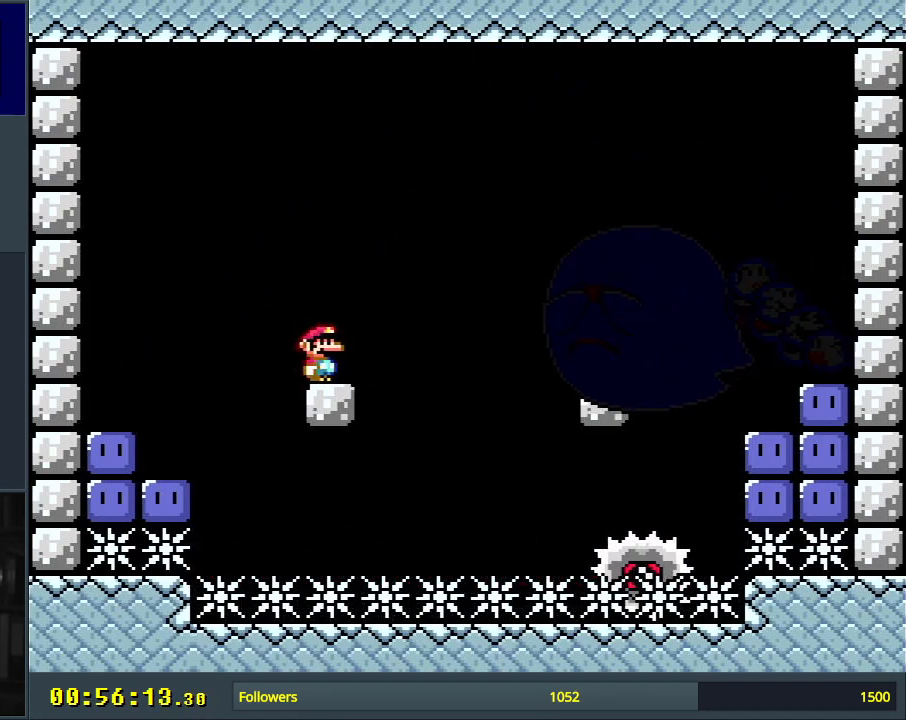
{"buttons": ["X"], "events": []}
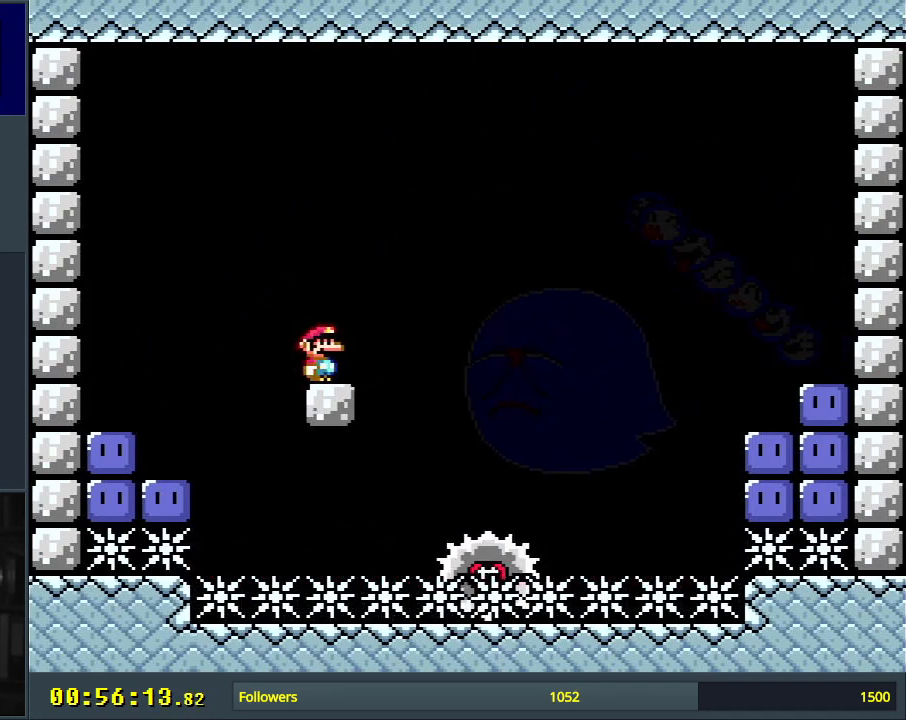
{"buttons": ["X"], "events": []}
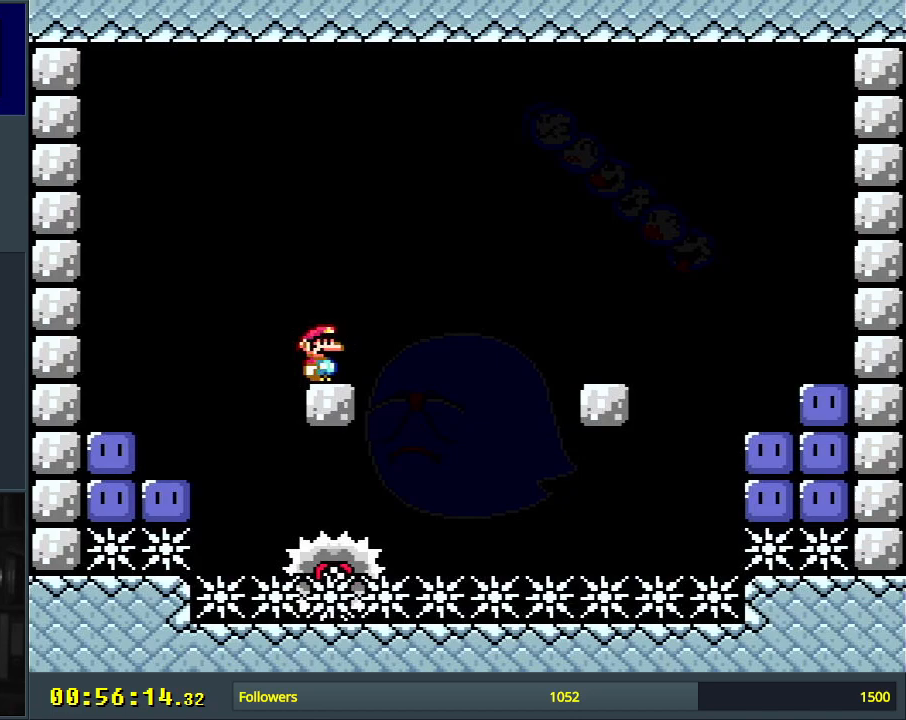
{"buttons": ["X", "DPAD_RIGHT"], "events": [[250, "DPAD_RIGHT", "down"], [400, "A", "down"], [483, "A", "up"]]}